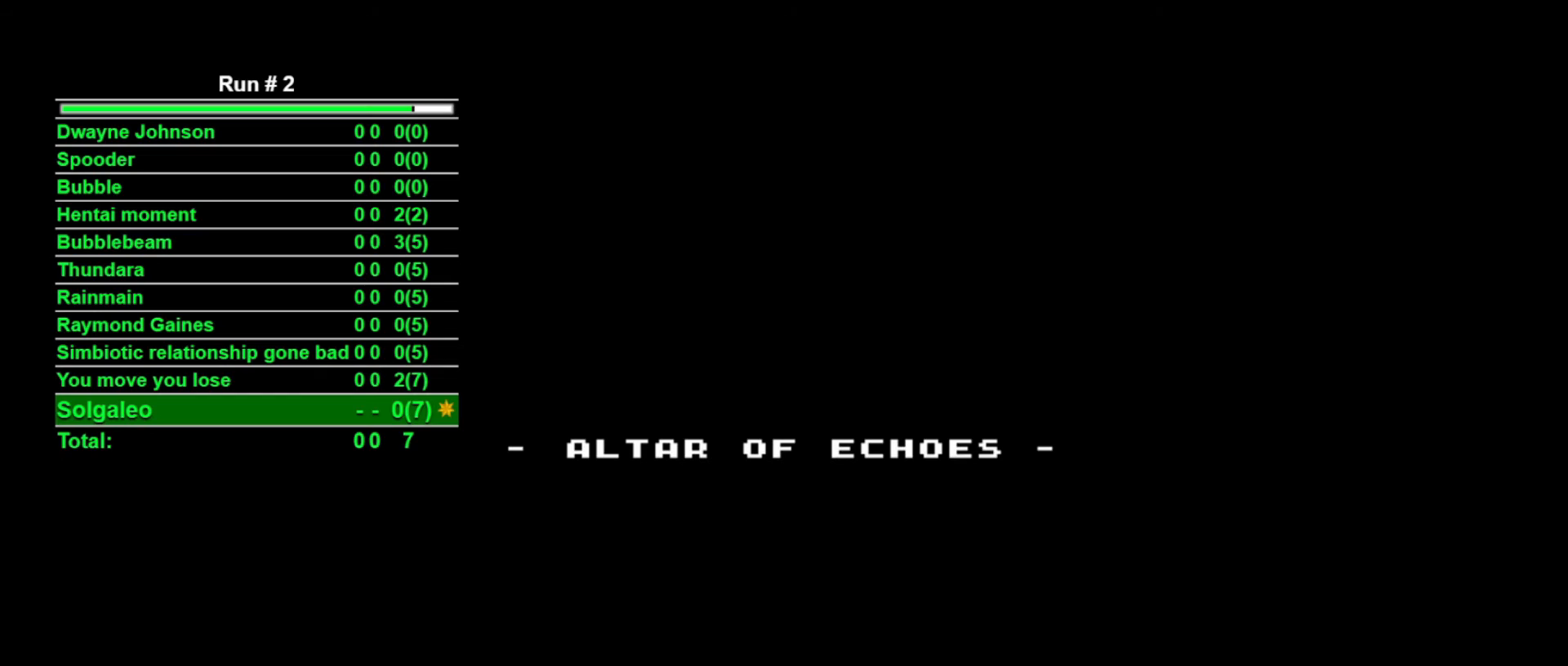
Gameplay with a controller (arcade stick); each line is a JSON object with the inputs held at the frame after it. "events" lists button and stick changes between this image and that frame as [ms after this image, input, new state], when the widget could be followed in between. Not read: L3 R3.
{"buttons": [], "events": []}
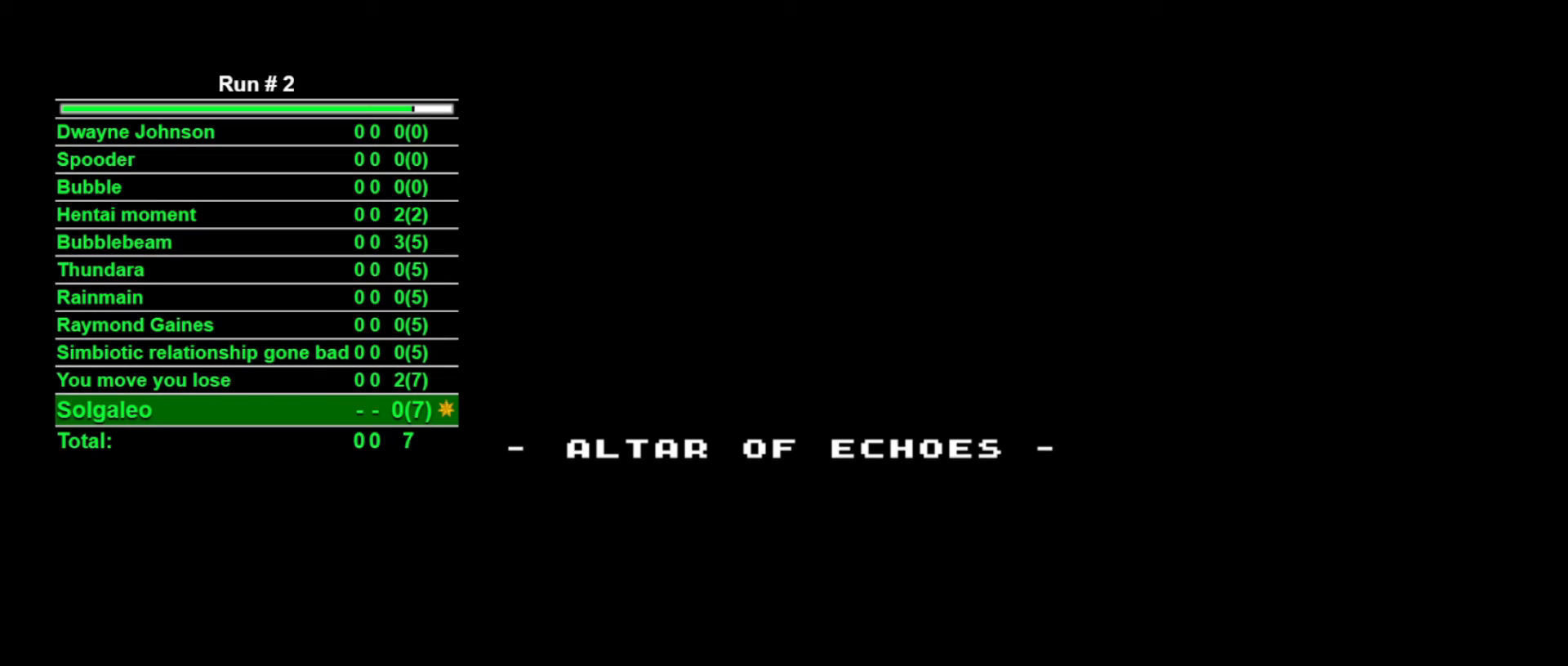
{"buttons": [], "events": []}
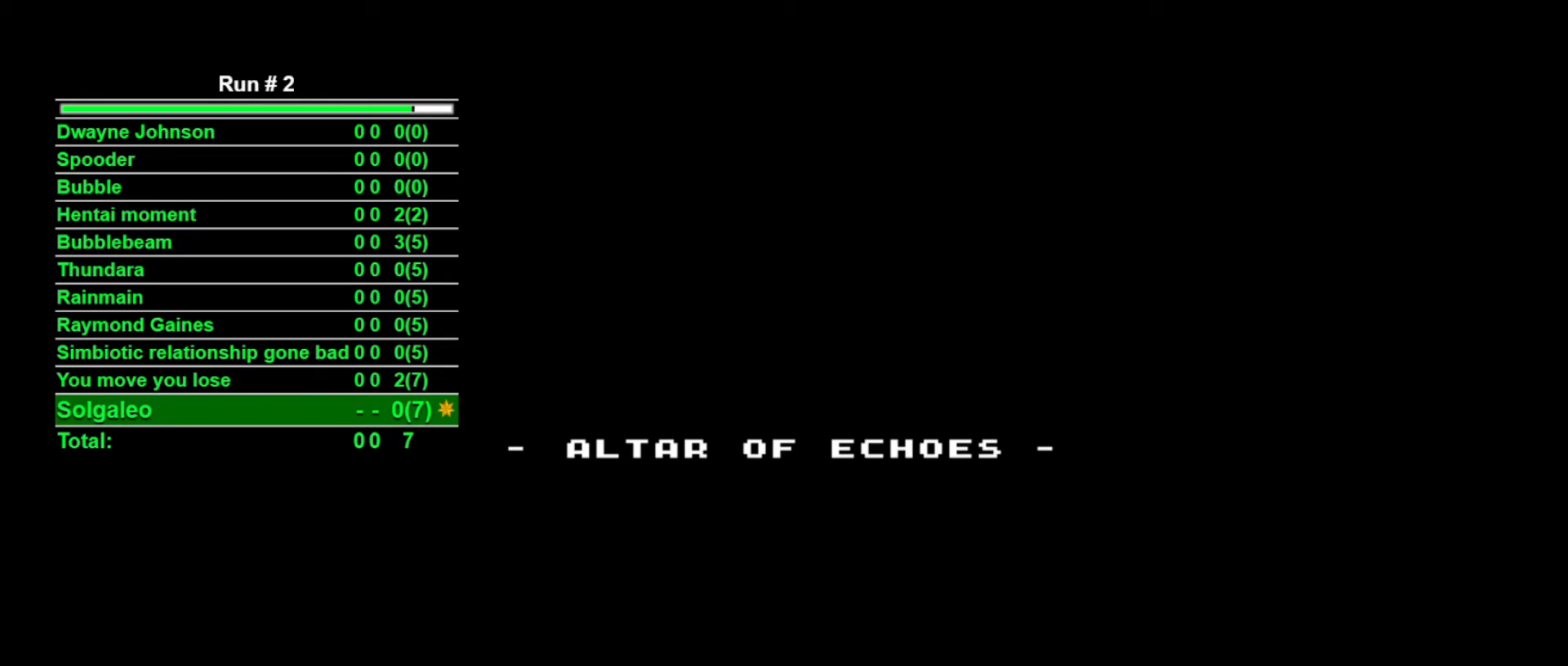
{"buttons": [], "events": []}
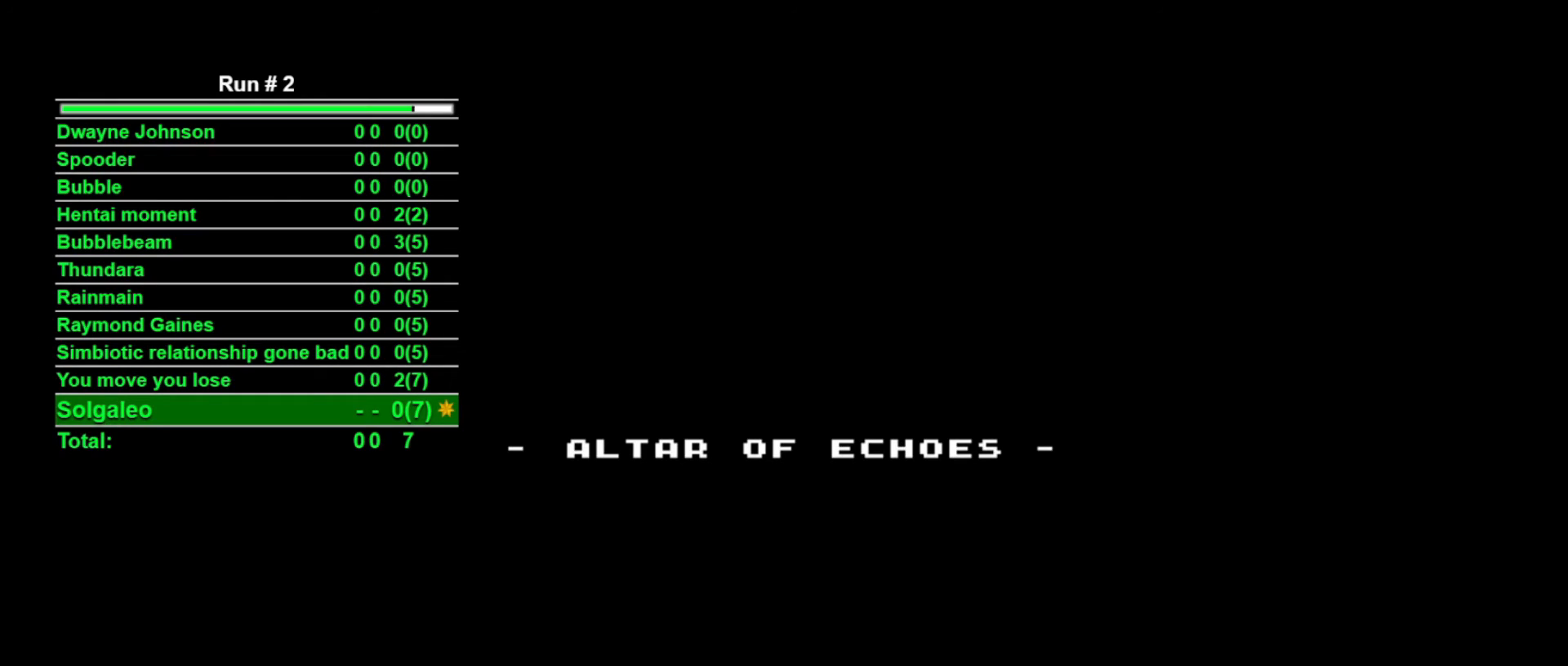
{"buttons": [], "events": []}
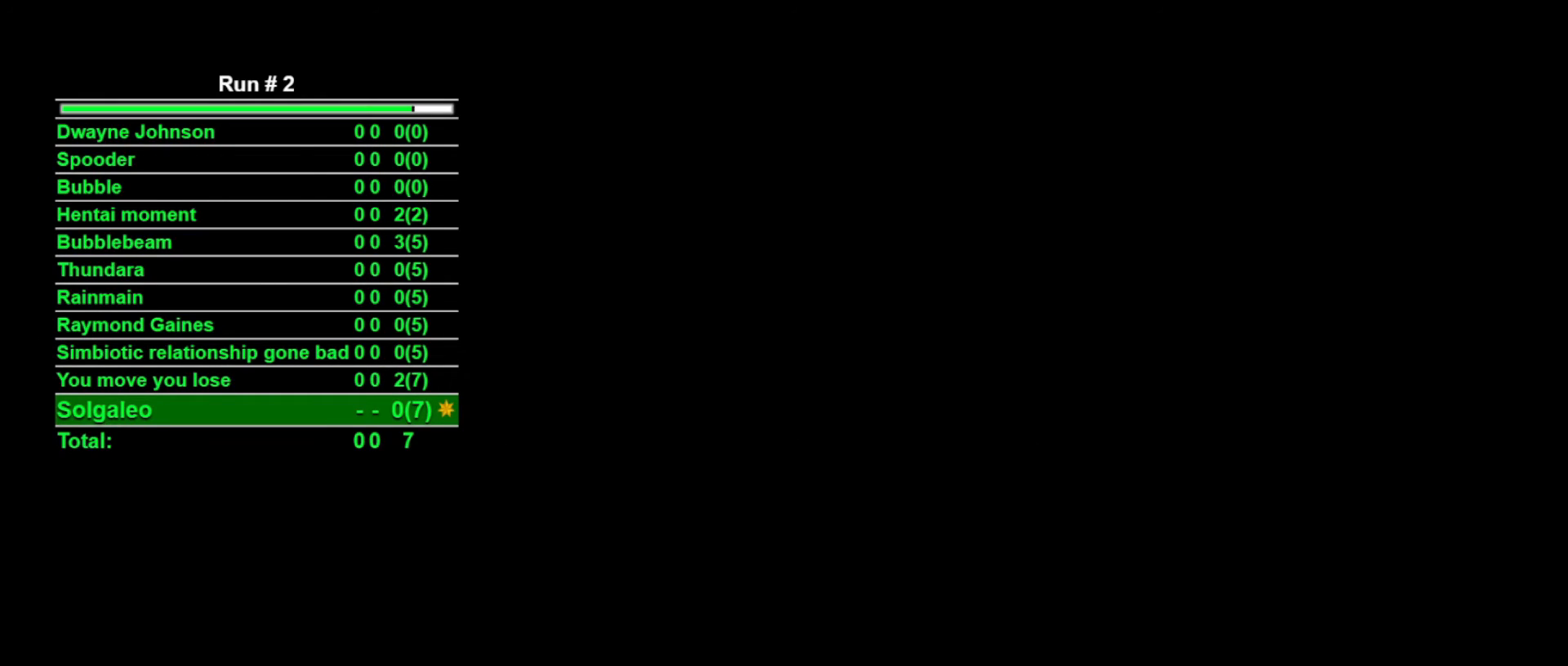
{"buttons": [], "events": []}
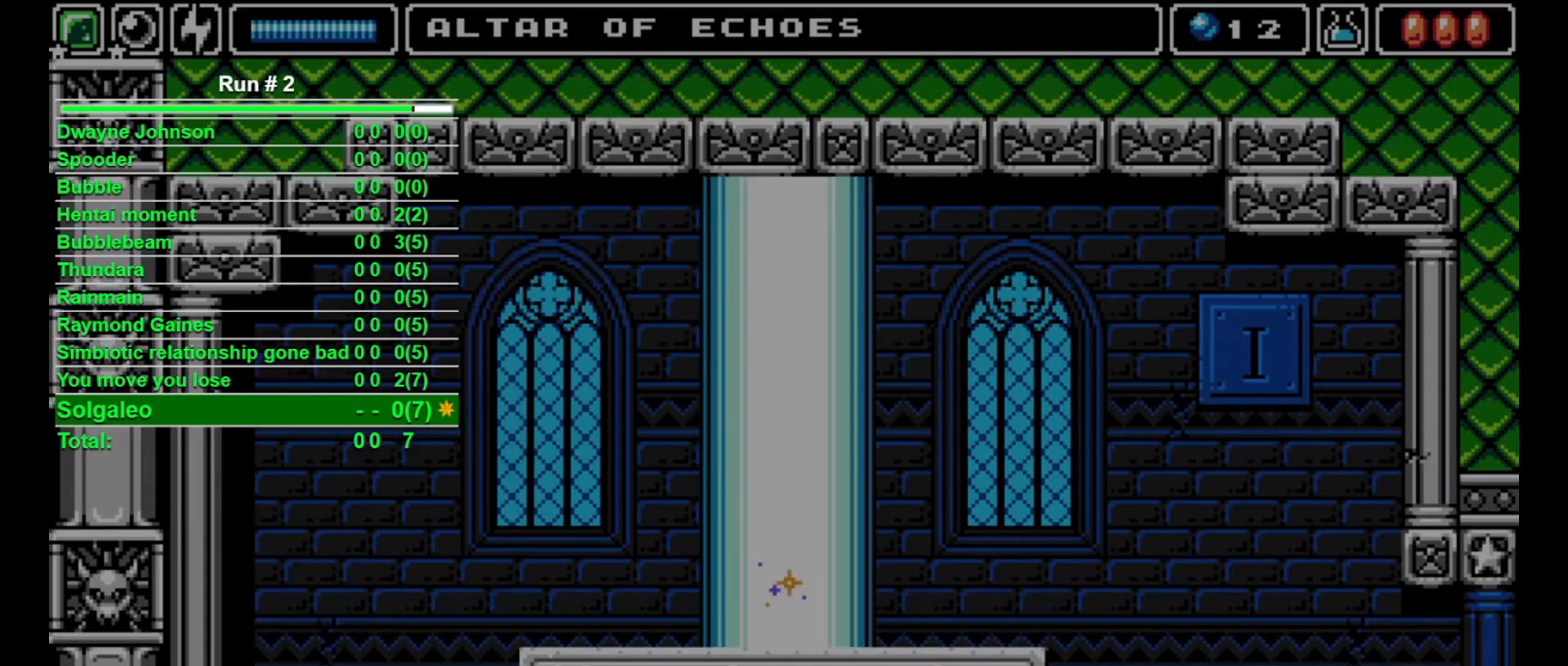
{"buttons": ["DPAD_RIGHT"], "events": [[33, "DPAD_RIGHT", "down"]]}
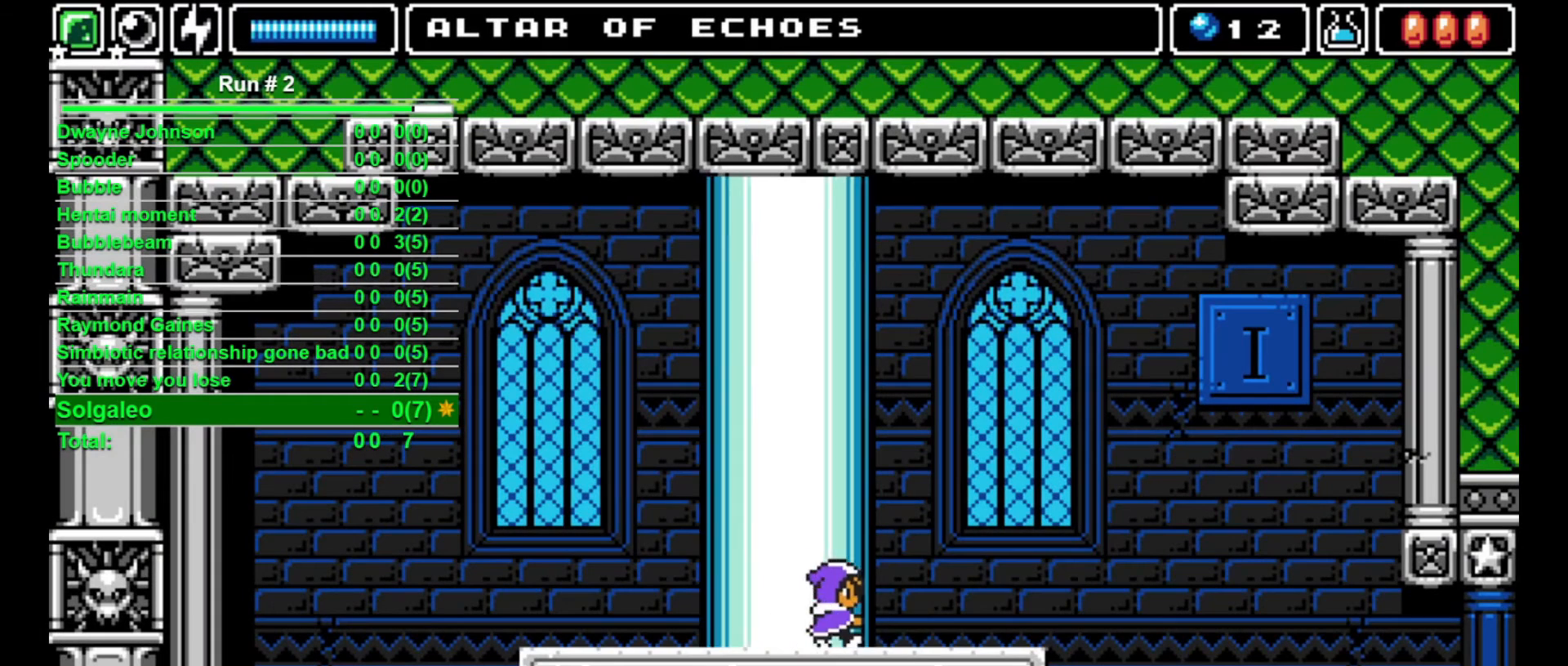
{"buttons": ["DPAD_RIGHT"], "events": []}
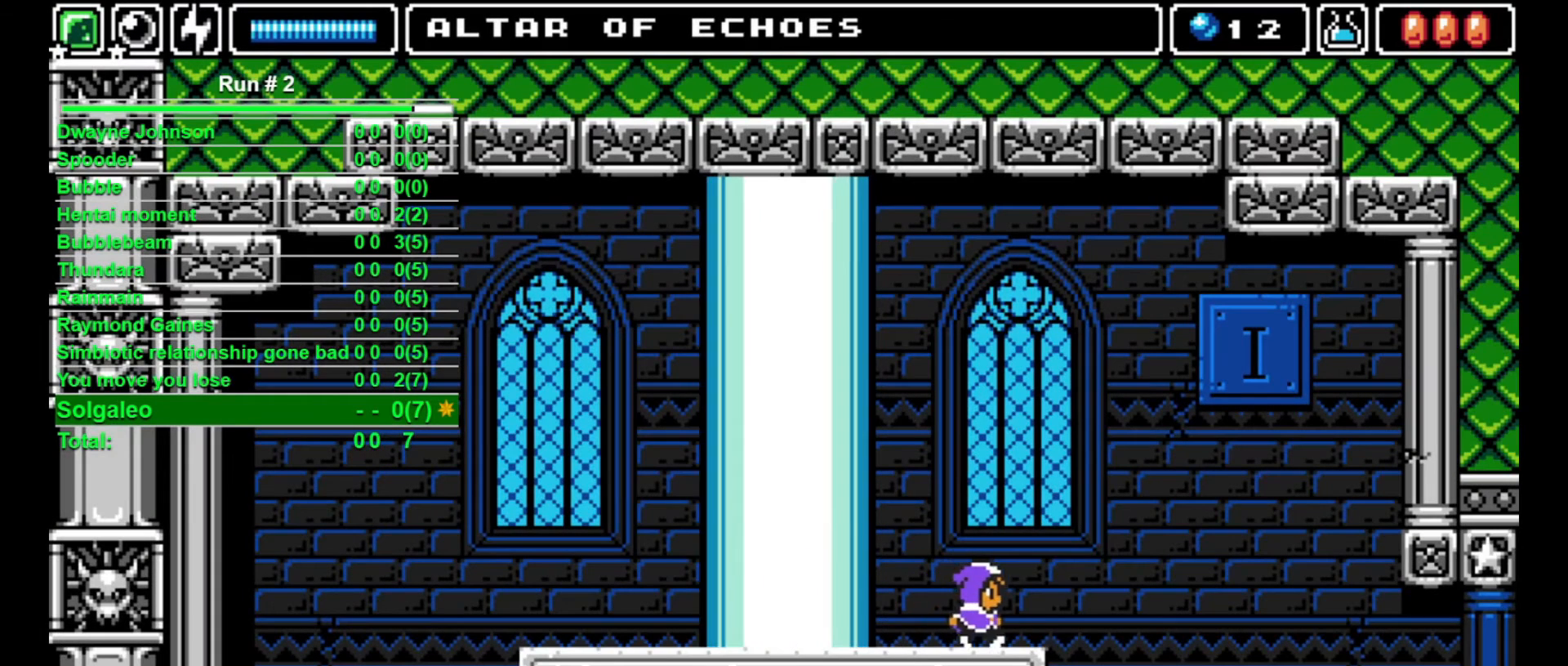
{"buttons": ["DPAD_RIGHT"], "events": []}
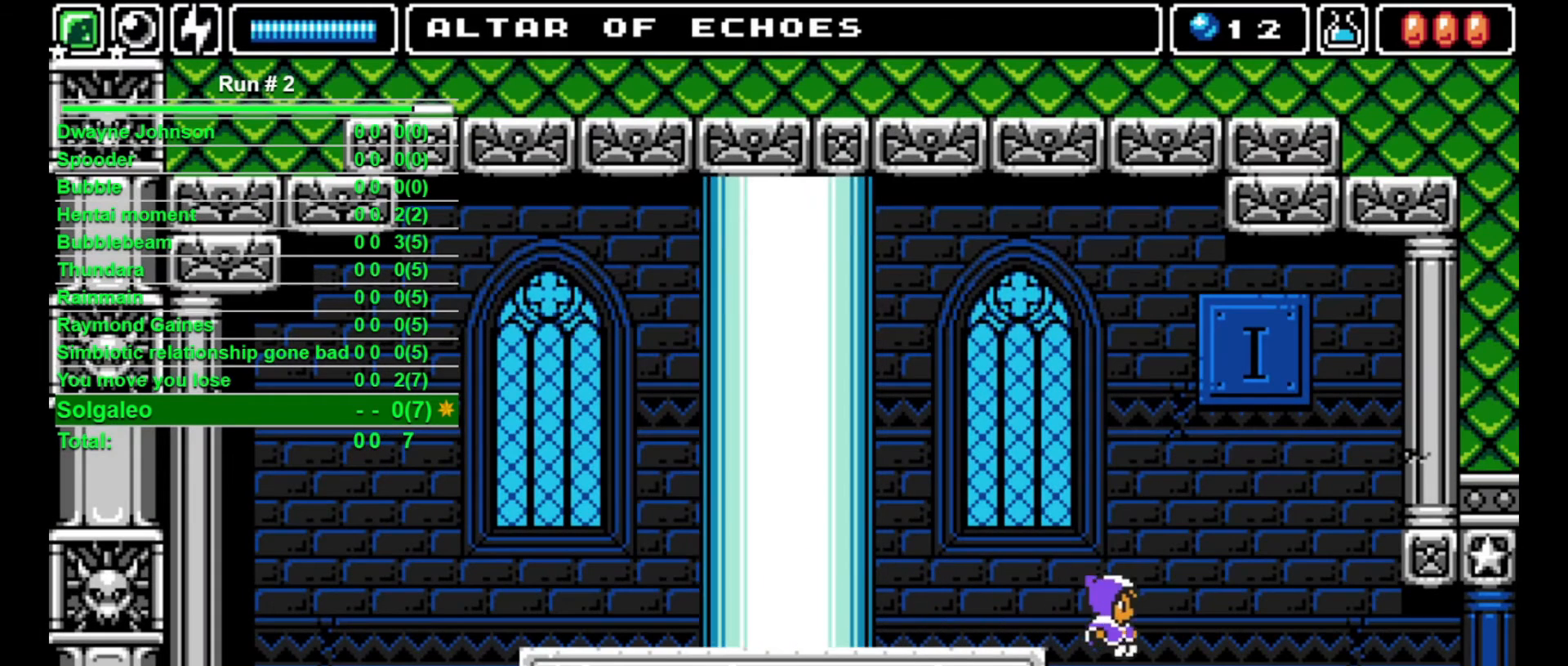
{"buttons": ["DPAD_RIGHT"], "events": []}
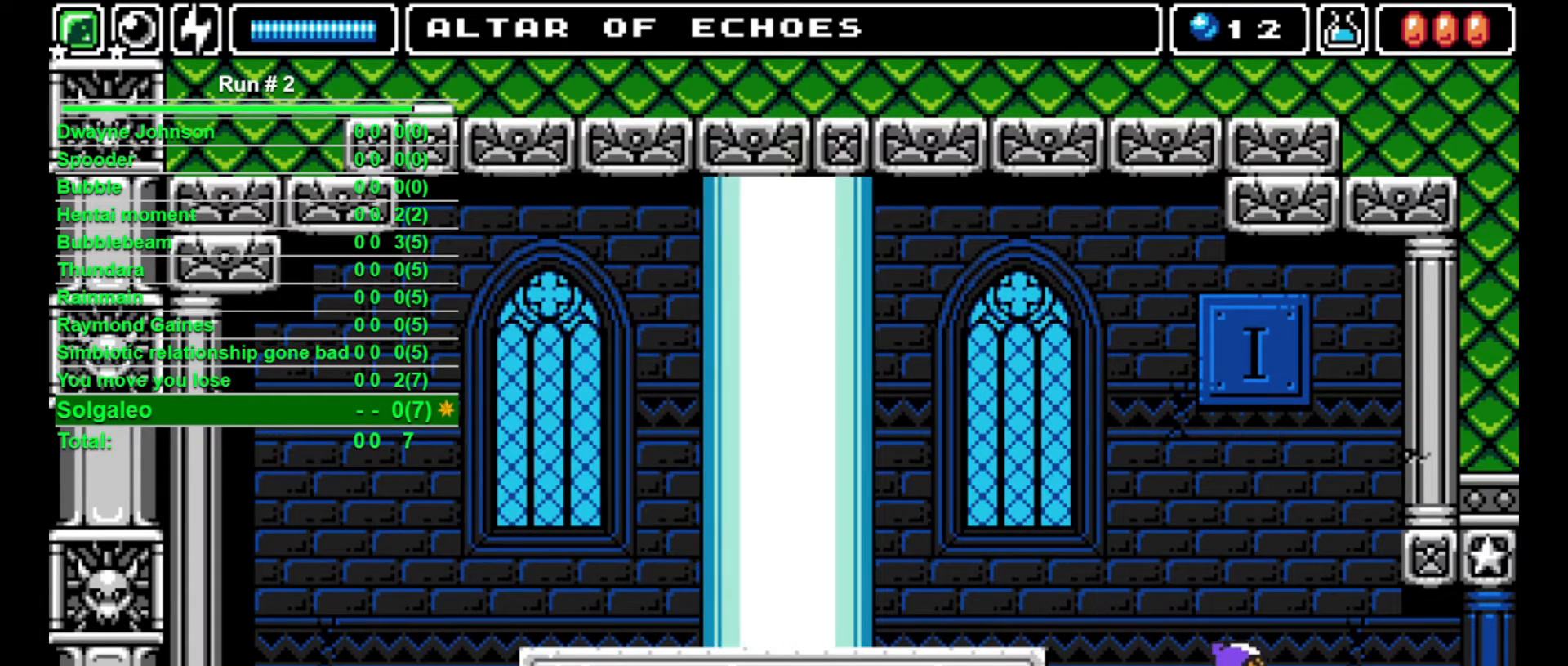
{"buttons": ["DPAD_RIGHT"], "events": []}
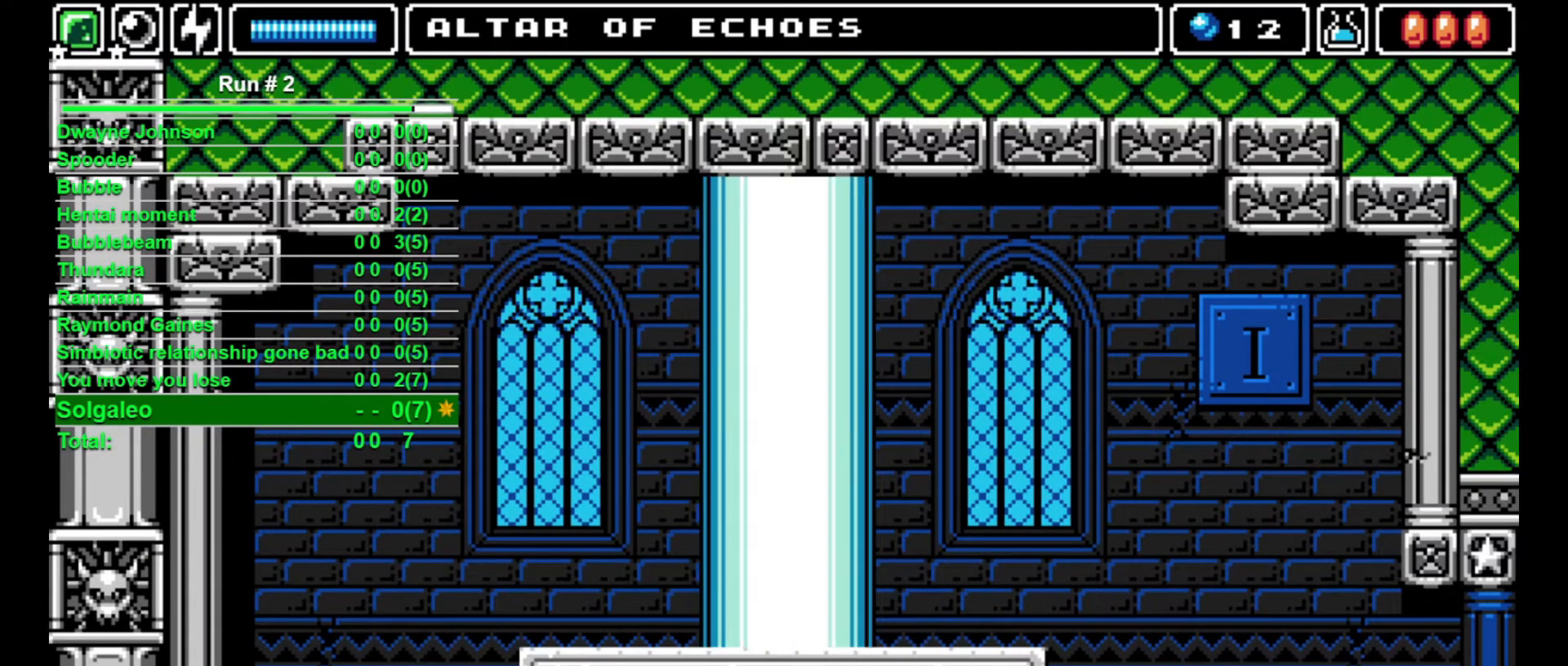
{"buttons": ["DPAD_RIGHT"], "events": []}
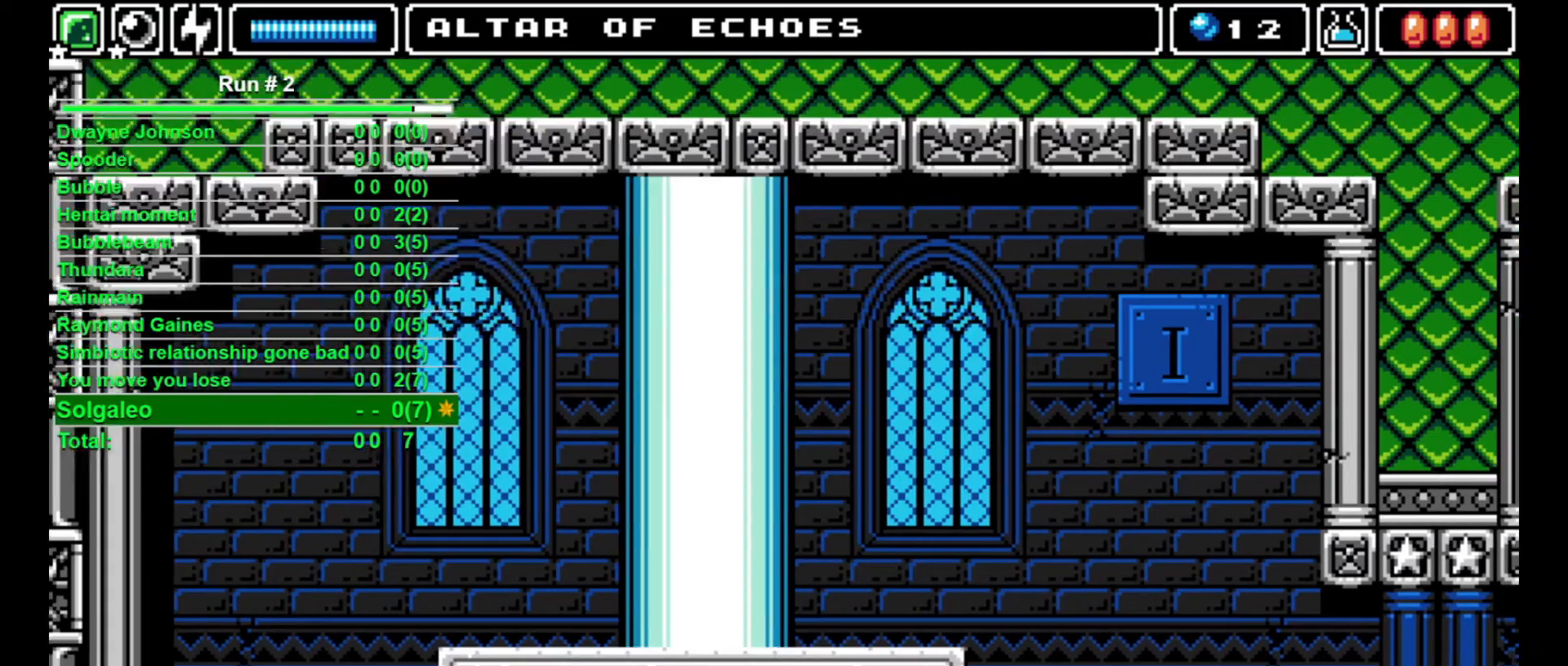
{"buttons": ["DPAD_RIGHT"], "events": []}
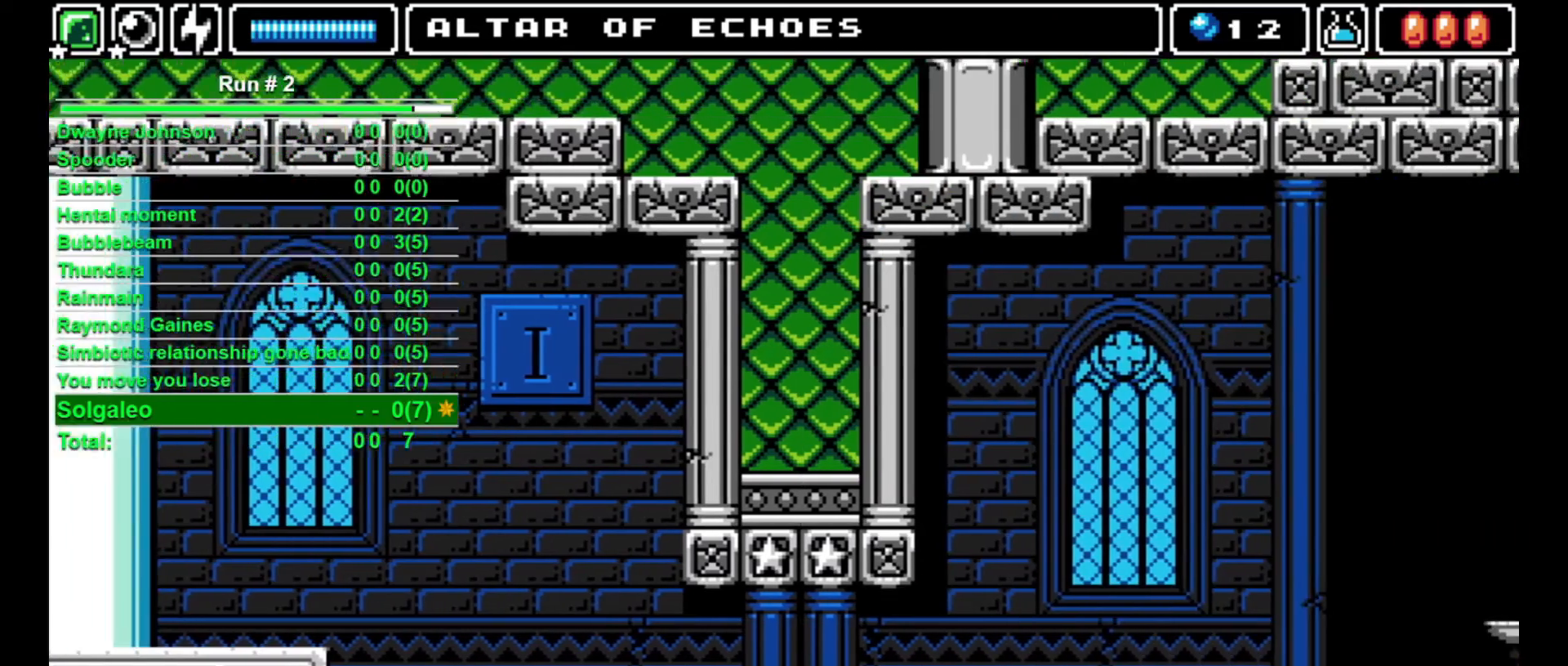
{"buttons": ["DPAD_RIGHT"], "events": []}
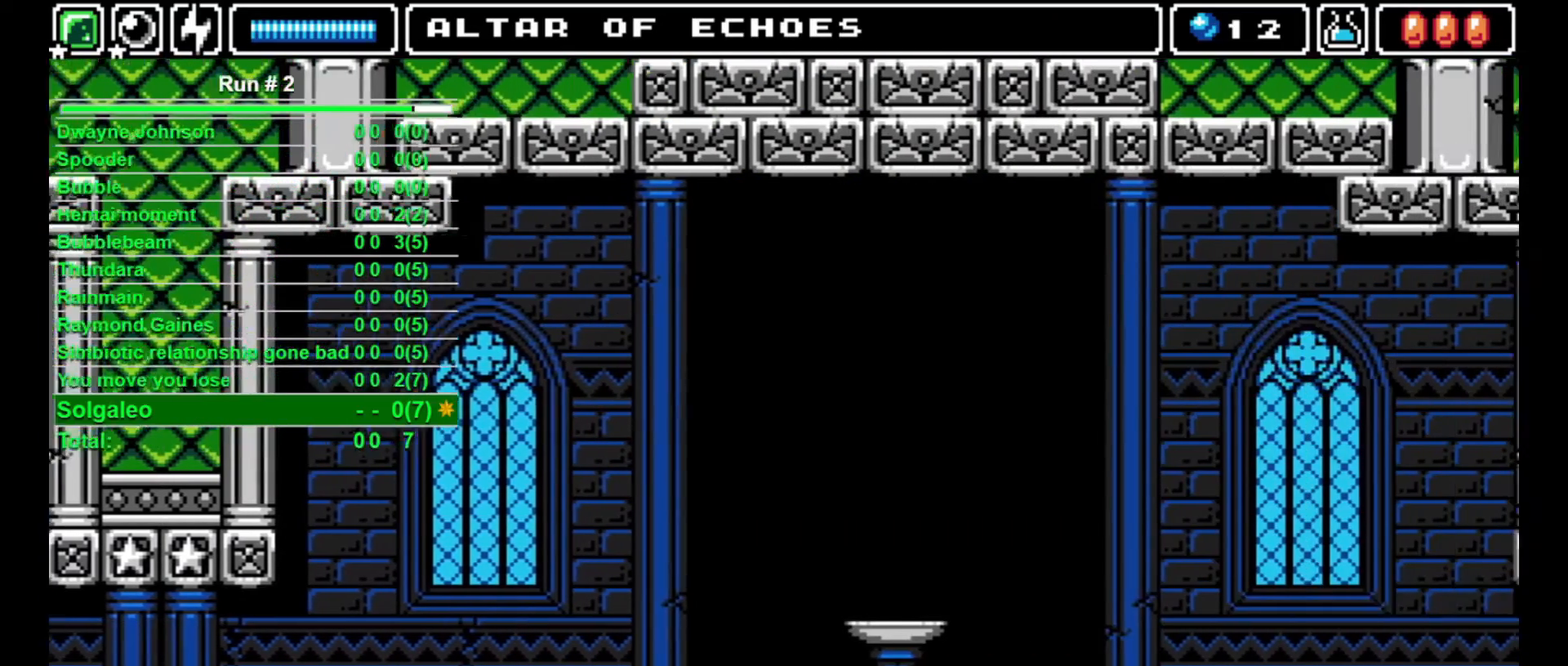
{"buttons": ["DPAD_RIGHT"], "events": []}
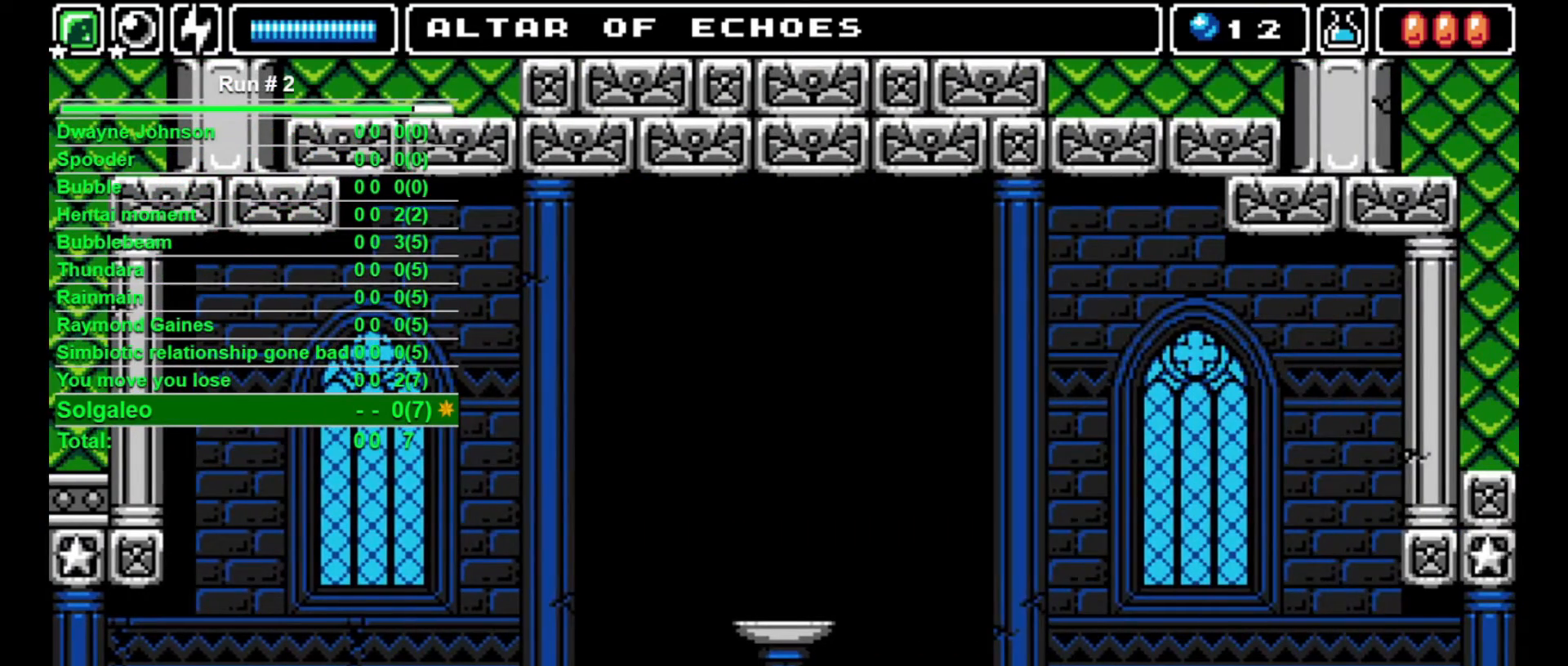
{"buttons": ["DPAD_RIGHT"], "events": []}
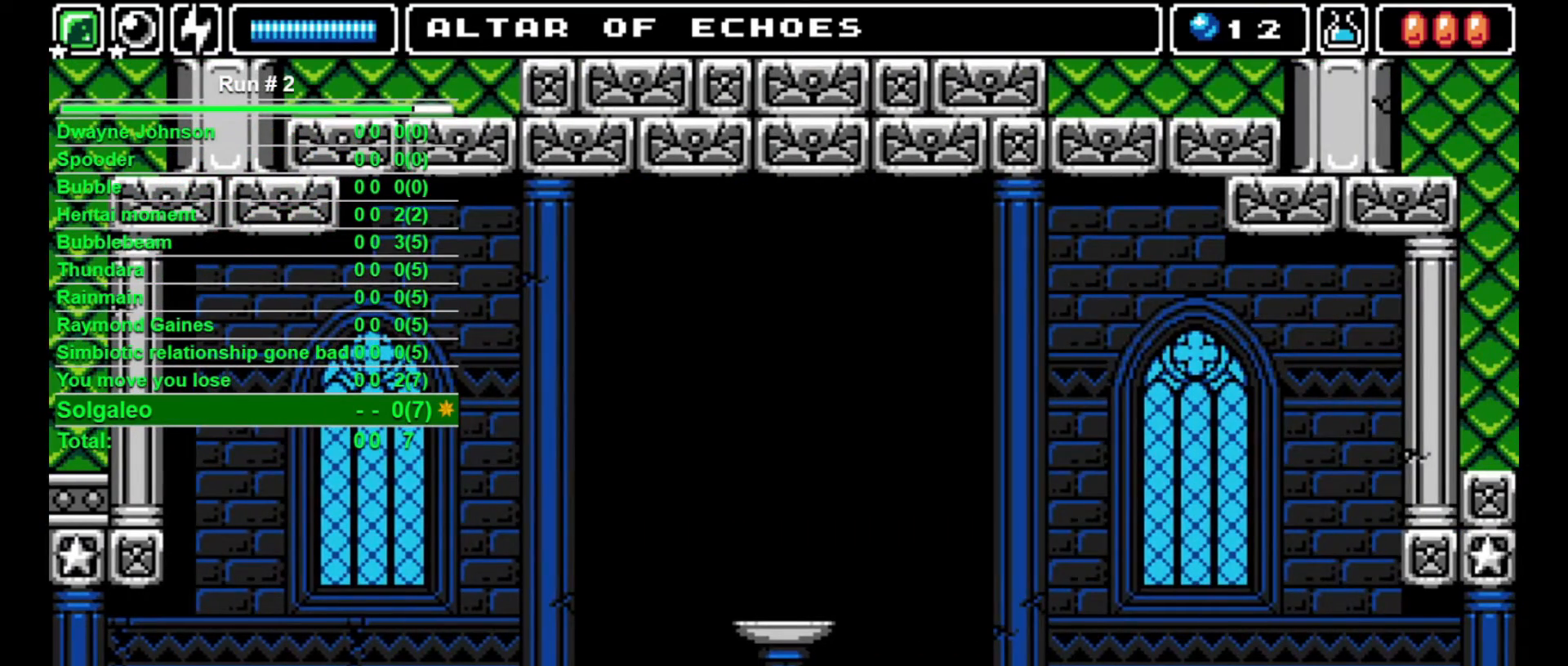
{"buttons": ["CROSS", "DPAD_RIGHT"], "events": [[300, "CROSS", "down"]]}
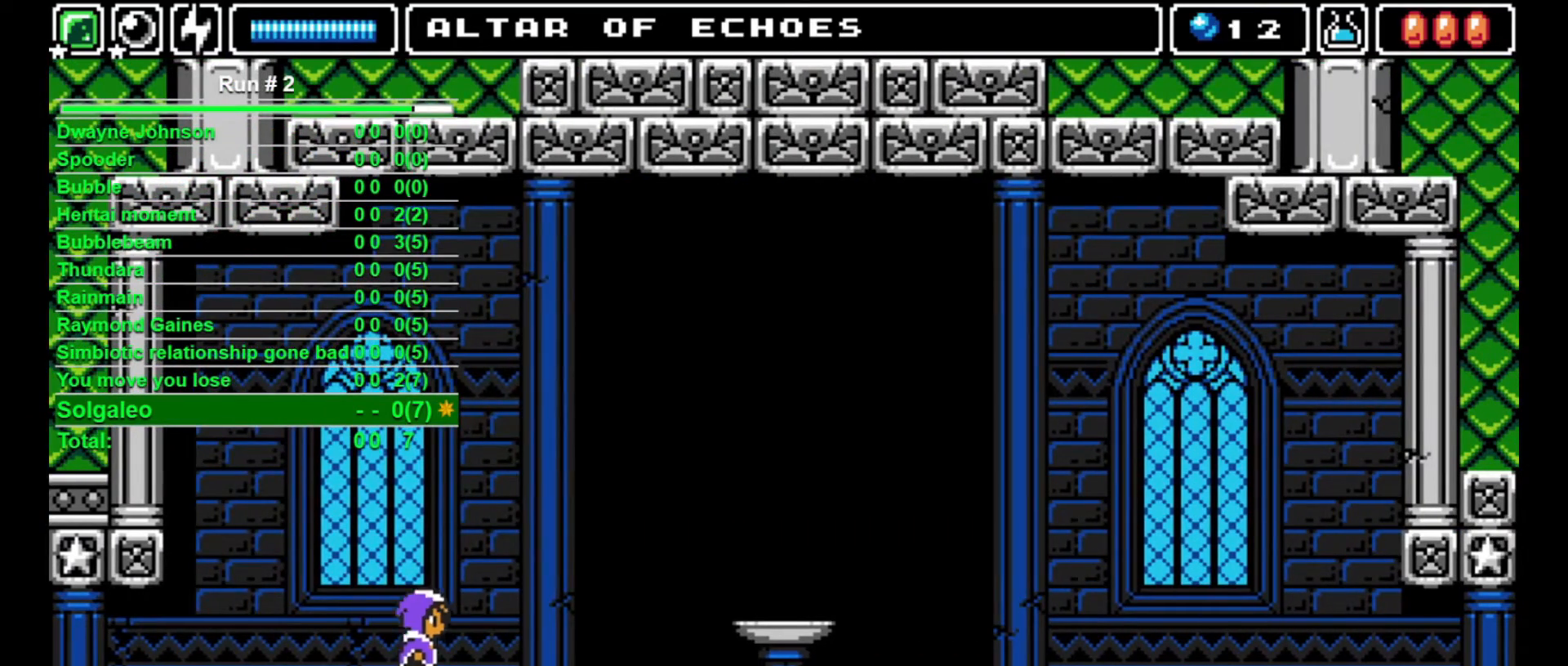
{"buttons": ["DPAD_RIGHT"], "events": [[67, "CROSS", "up"]]}
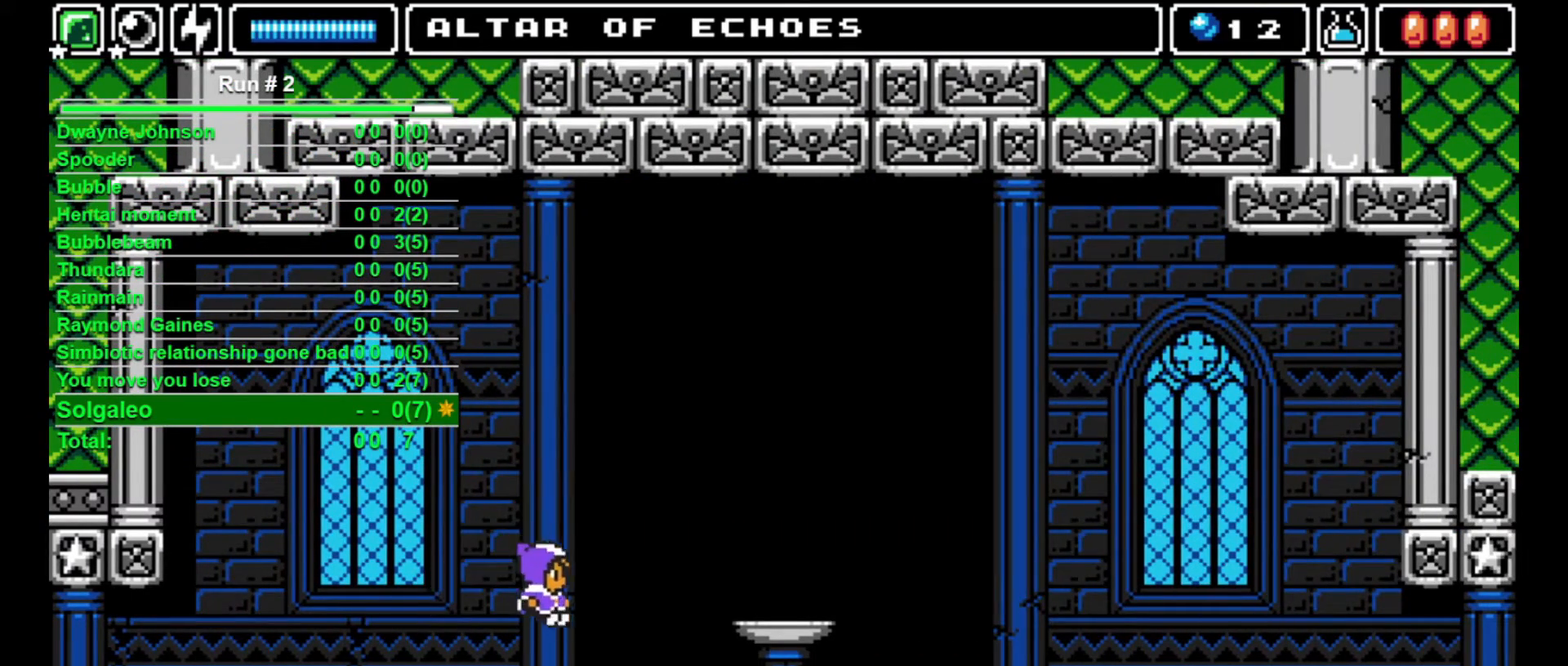
{"buttons": ["DPAD_RIGHT"], "events": []}
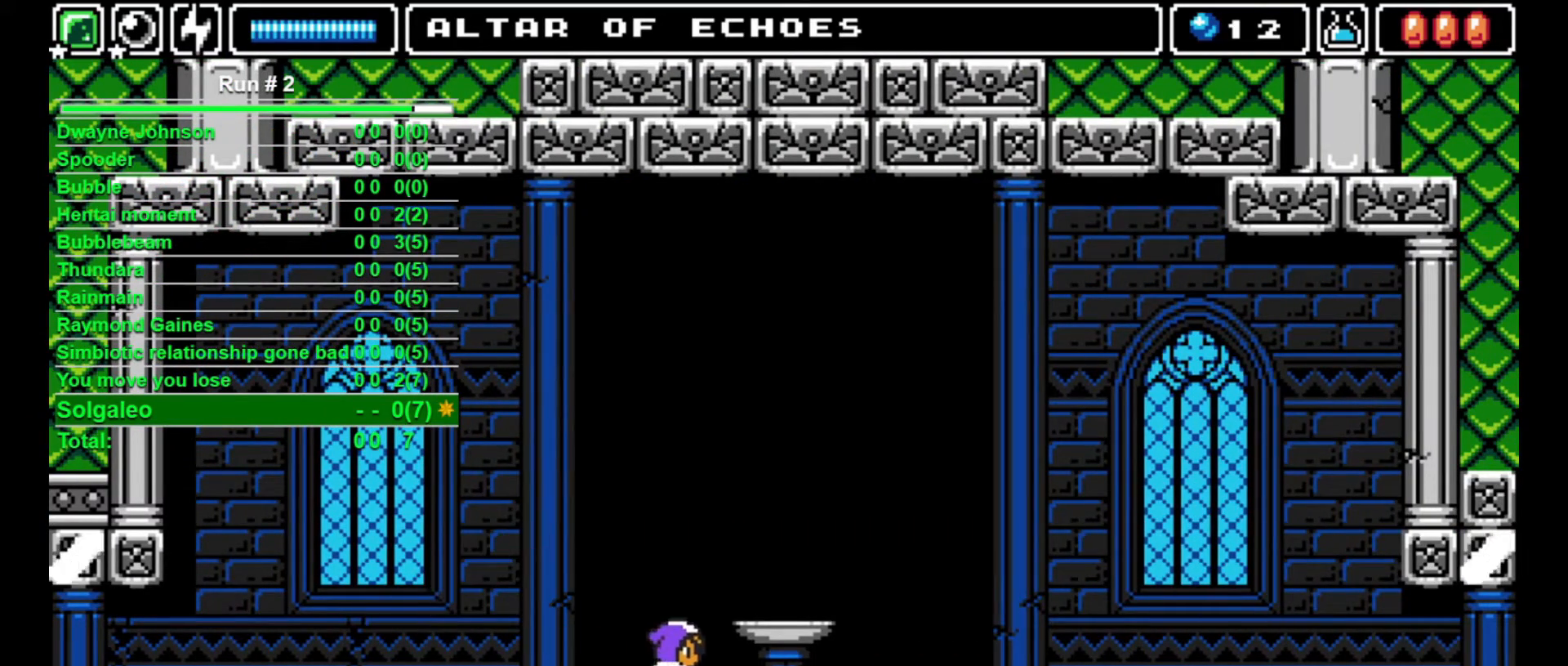
{"buttons": ["L1", "DPAD_RIGHT"], "events": [[300, "DPAD_UP", "down"], [467, "DPAD_UP", "up"], [500, "L1", "down"]]}
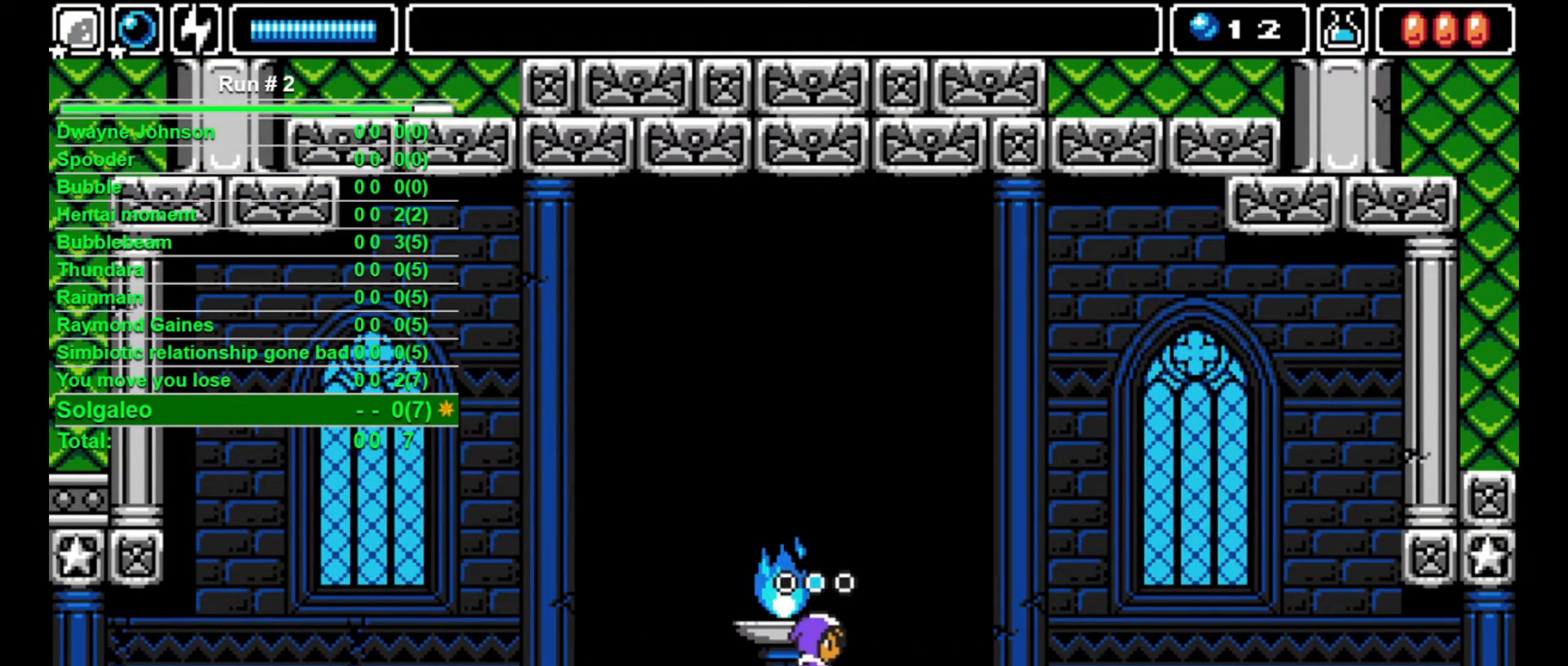
{"buttons": ["DPAD_RIGHT"], "events": [[133, "L1", "up"]]}
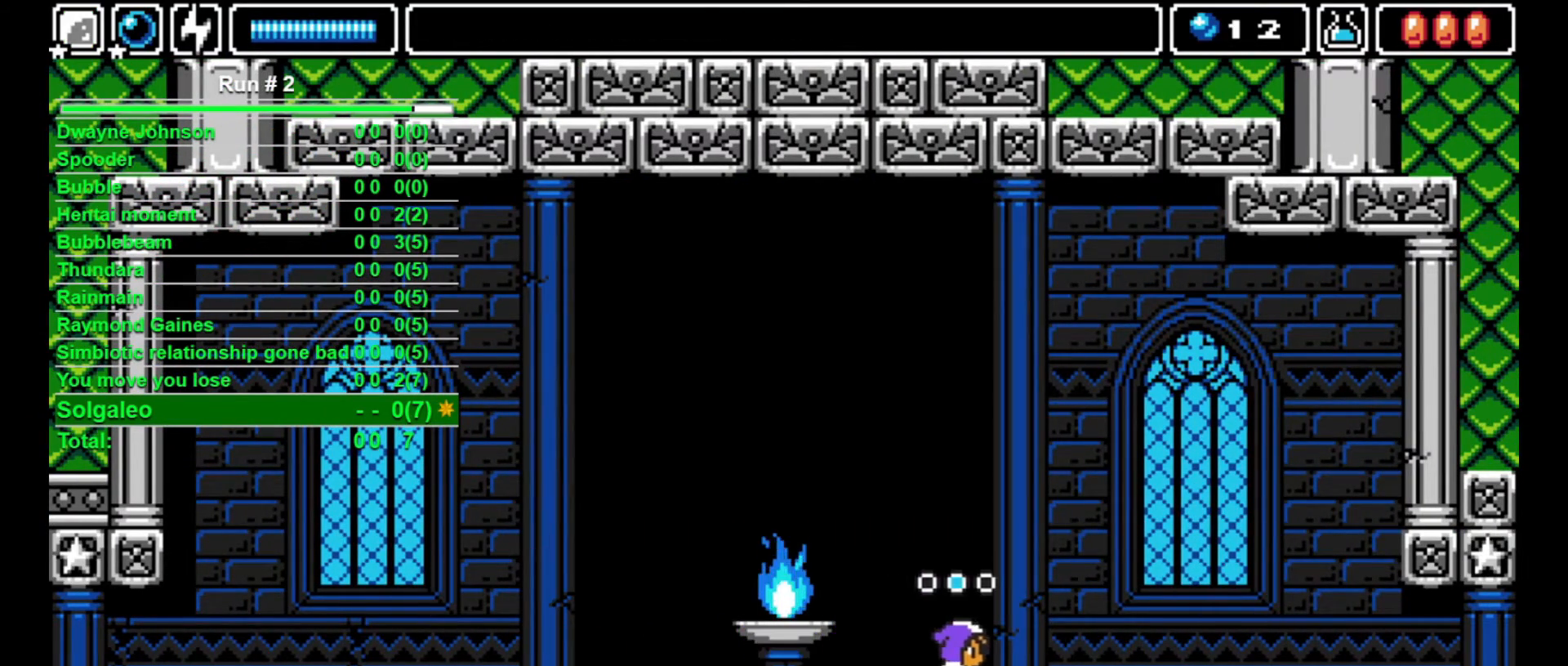
{"buttons": ["DPAD_RIGHT"], "events": []}
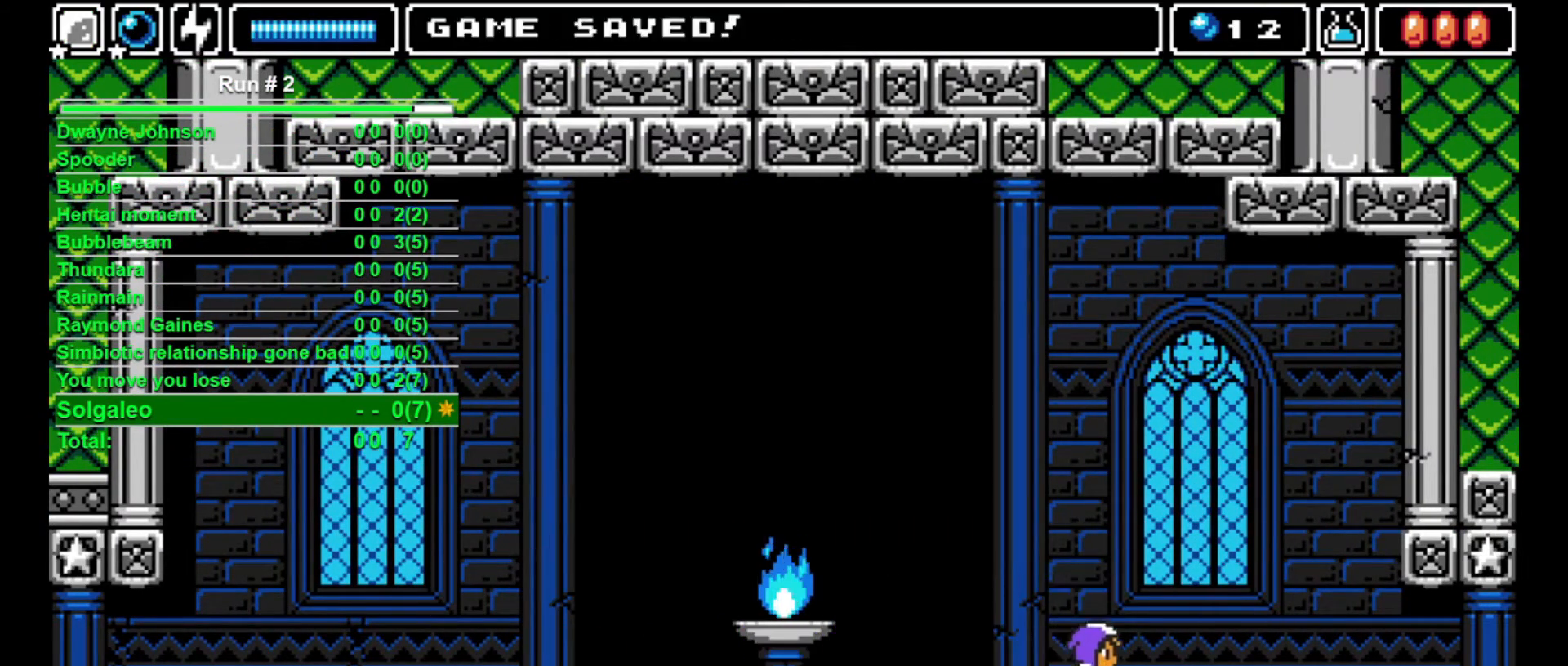
{"buttons": ["DPAD_RIGHT"], "events": []}
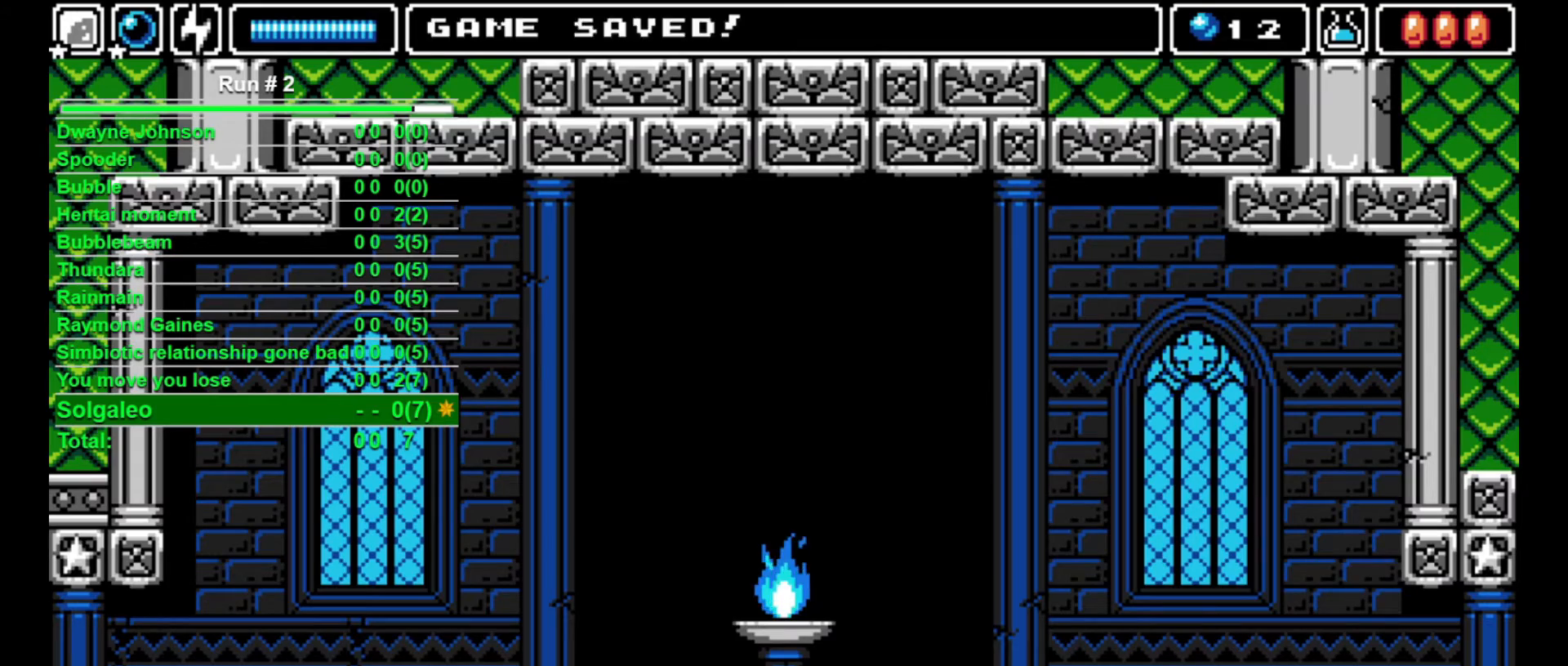
{"buttons": ["DPAD_RIGHT"], "events": []}
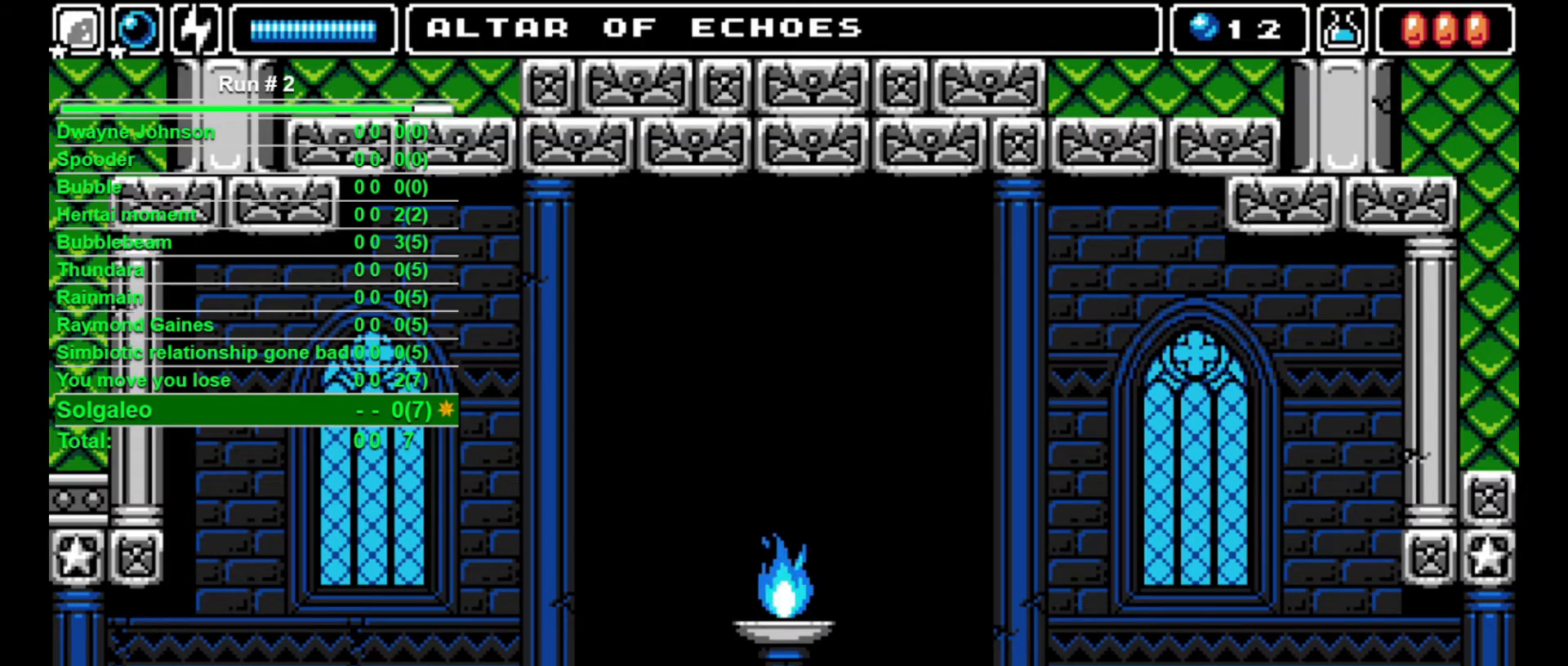
{"buttons": ["DPAD_RIGHT"], "events": []}
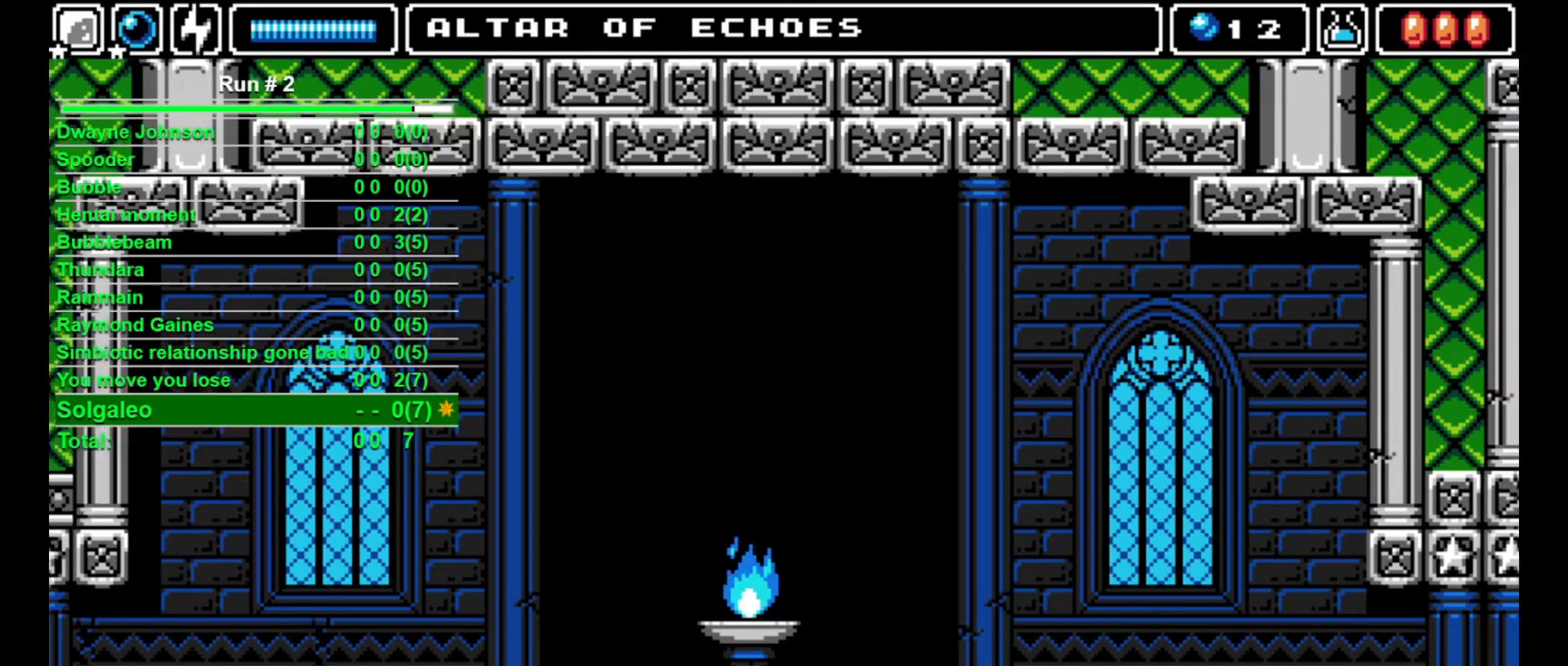
{"buttons": ["DPAD_RIGHT"], "events": []}
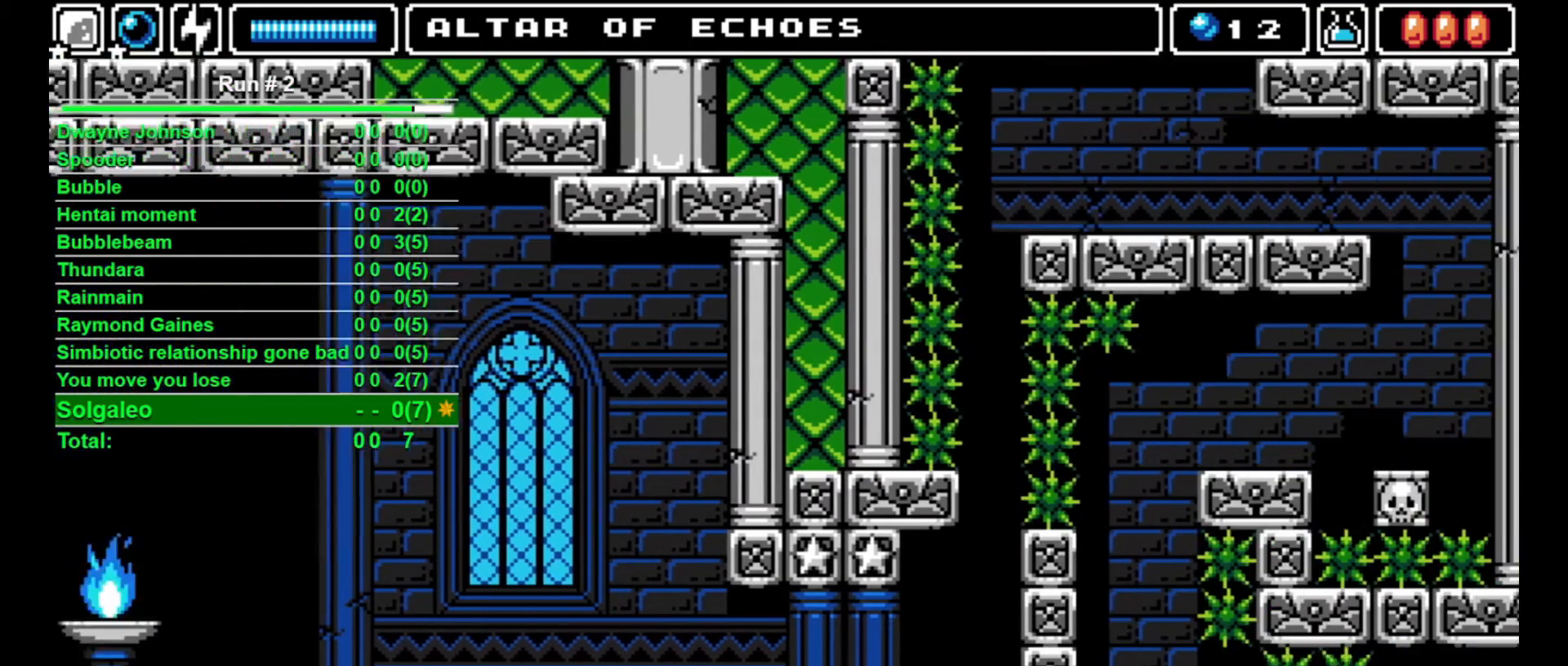
{"buttons": [], "events": [[133, "DPAD_RIGHT", "up"]]}
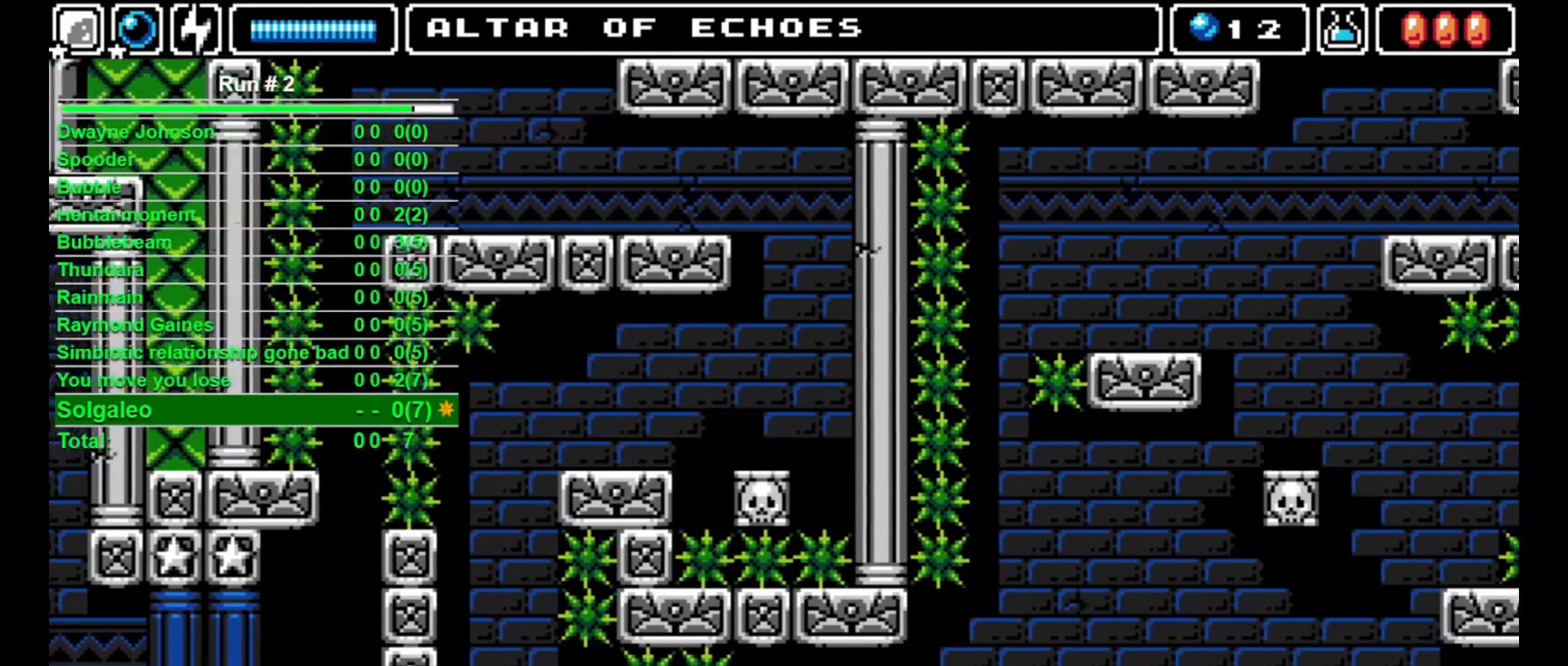
{"buttons": [], "events": [[400, "DPAD_RIGHT", "down"], [467, "DPAD_RIGHT", "up"]]}
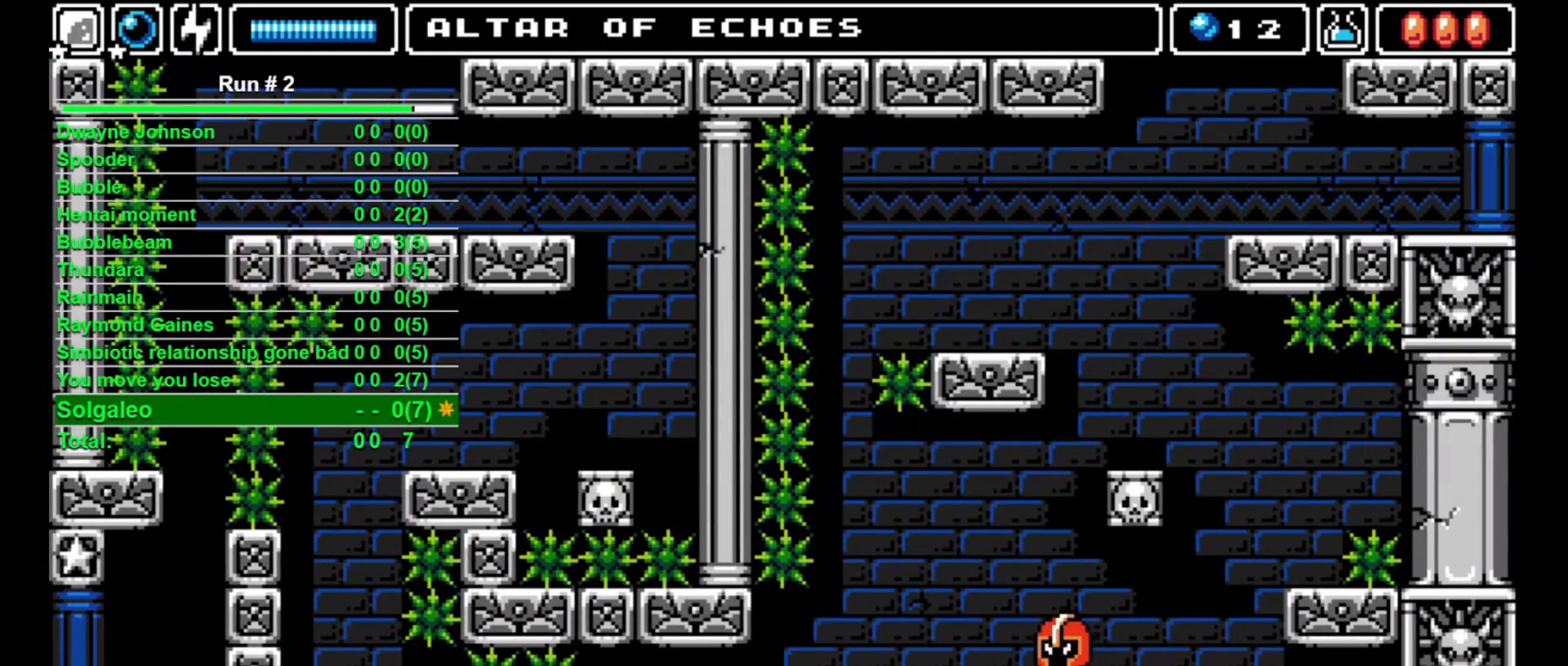
{"buttons": [], "events": [[67, "DPAD_RIGHT", "down"], [167, "DPAD_RIGHT", "up"], [233, "DPAD_RIGHT", "down"], [267, "DPAD_RIGHT", "up"]]}
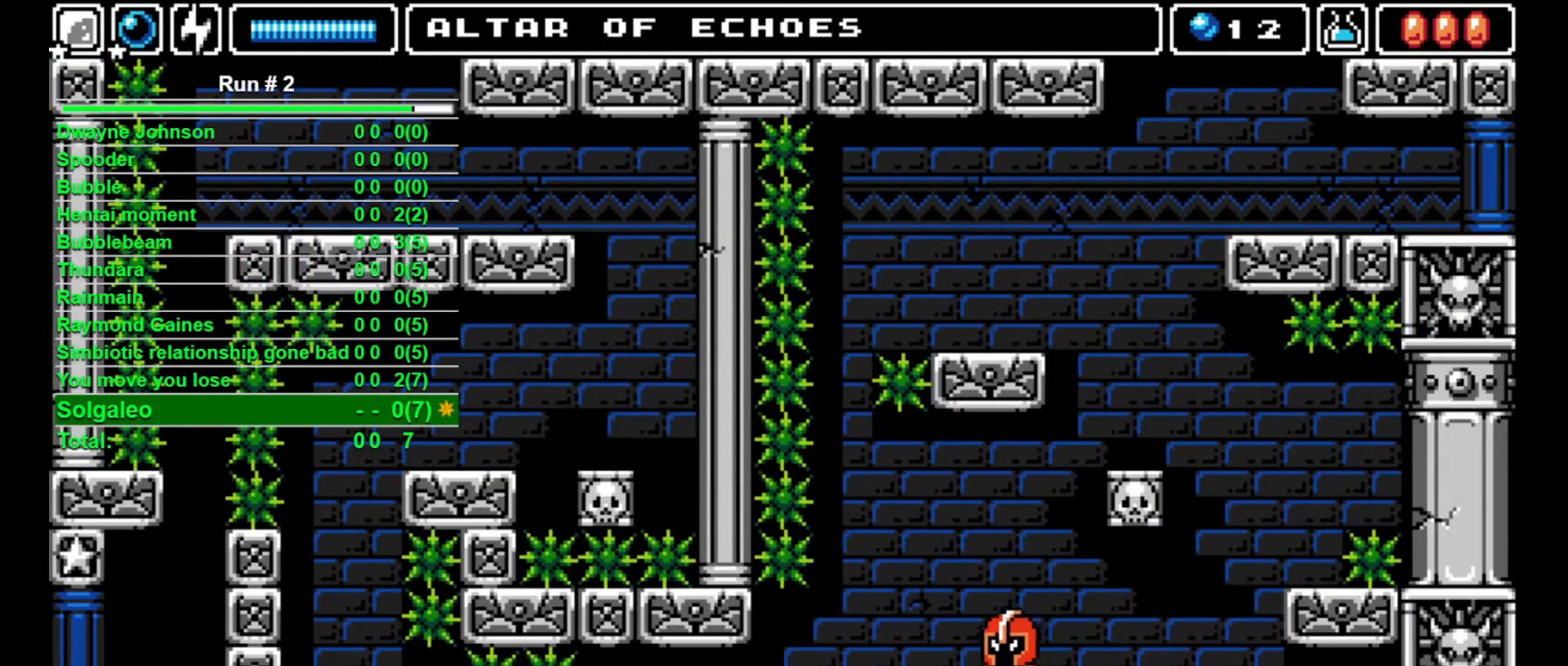
{"buttons": ["CROSS", "SQUARE", "DPAD_UP"], "events": [[333, "DPAD_UP", "down"], [333, "SQUARE", "down"], [367, "CROSS", "down"]]}
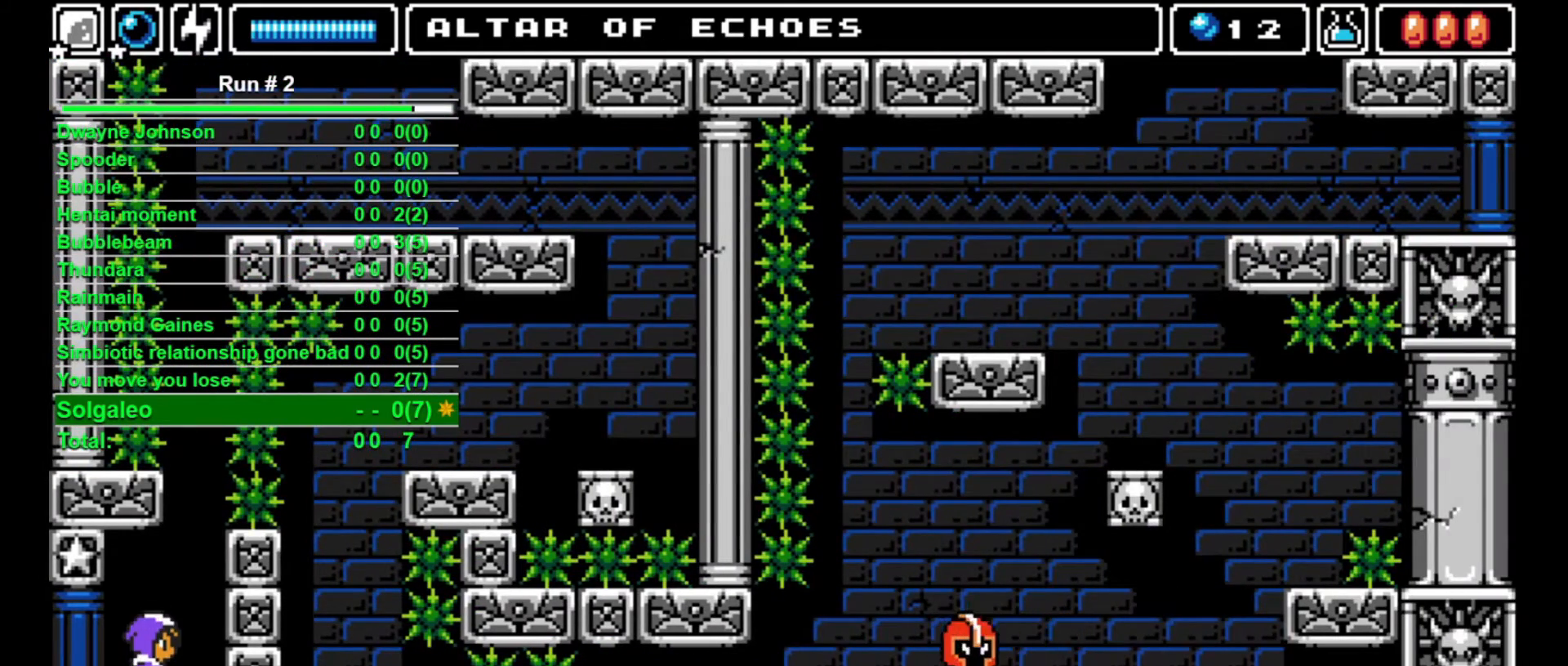
{"buttons": [], "events": [[67, "CROSS", "up"], [67, "SQUARE", "up"], [233, "DPAD_UP", "up"]]}